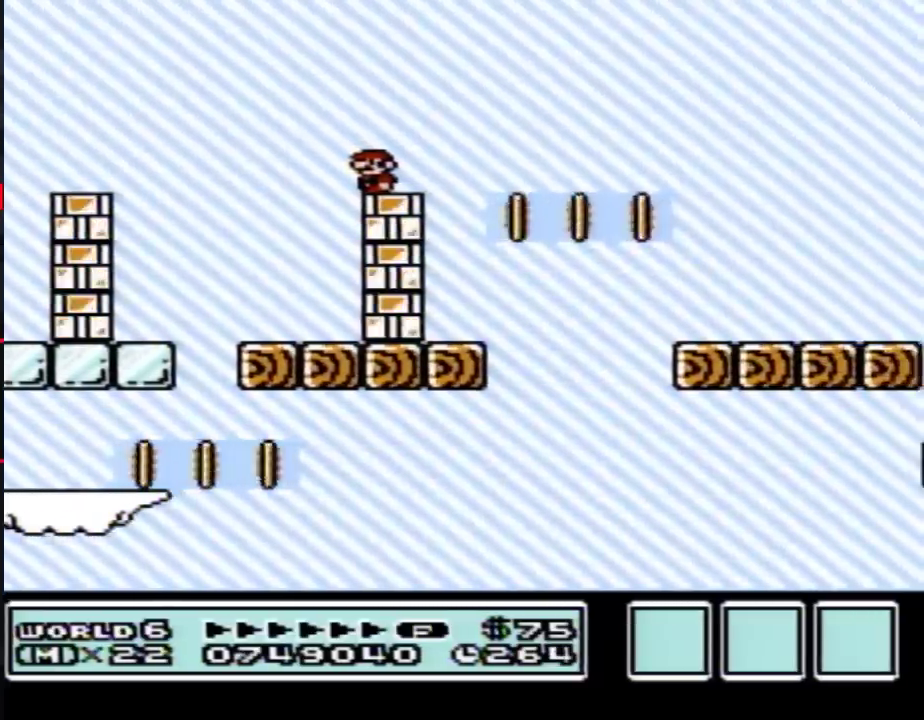
Gameplay with a controller (Nintendo layout); each line is a JSON object with the inputs held at the frame after it. "events" lists button and stick changes between this image and that frame as [ms after this image, input, new state], when the widget could be followed in between. Not read: L3 R3.
{"buttons": ["B"], "events": []}
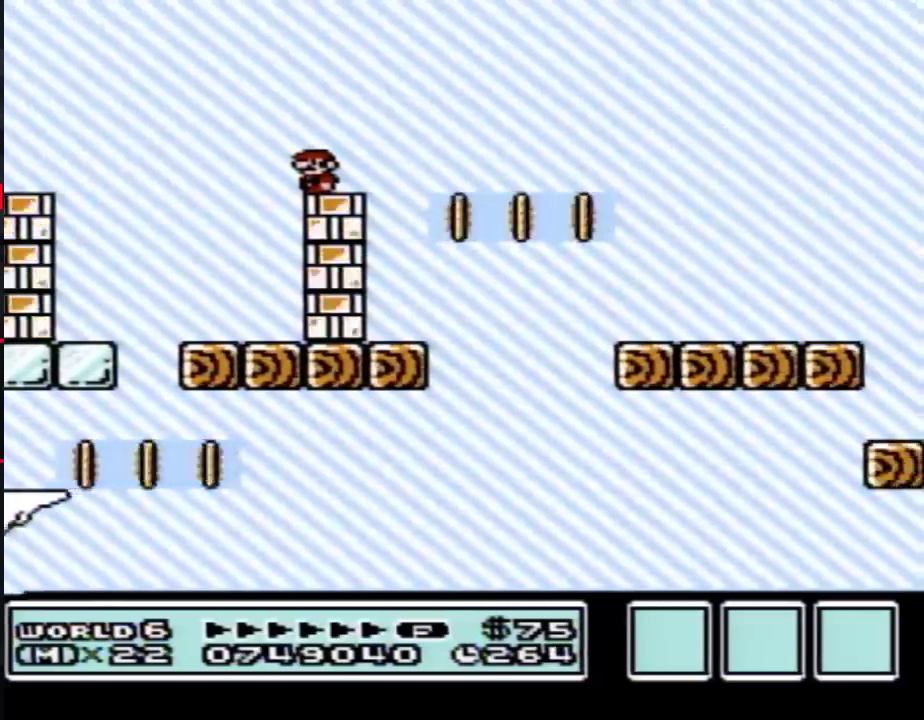
{"buttons": ["B"], "events": []}
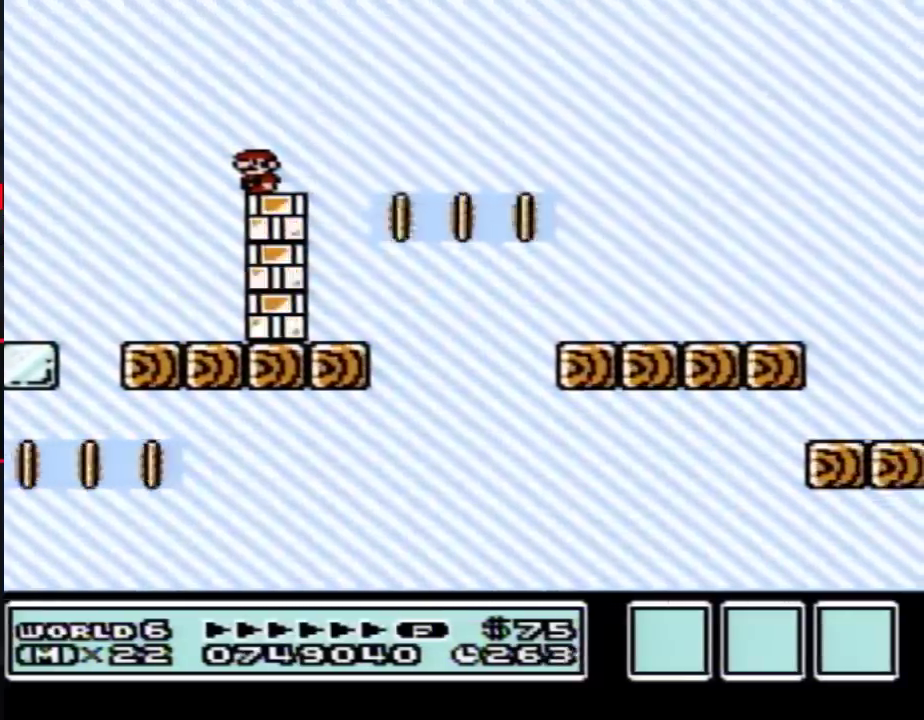
{"buttons": ["B"], "events": []}
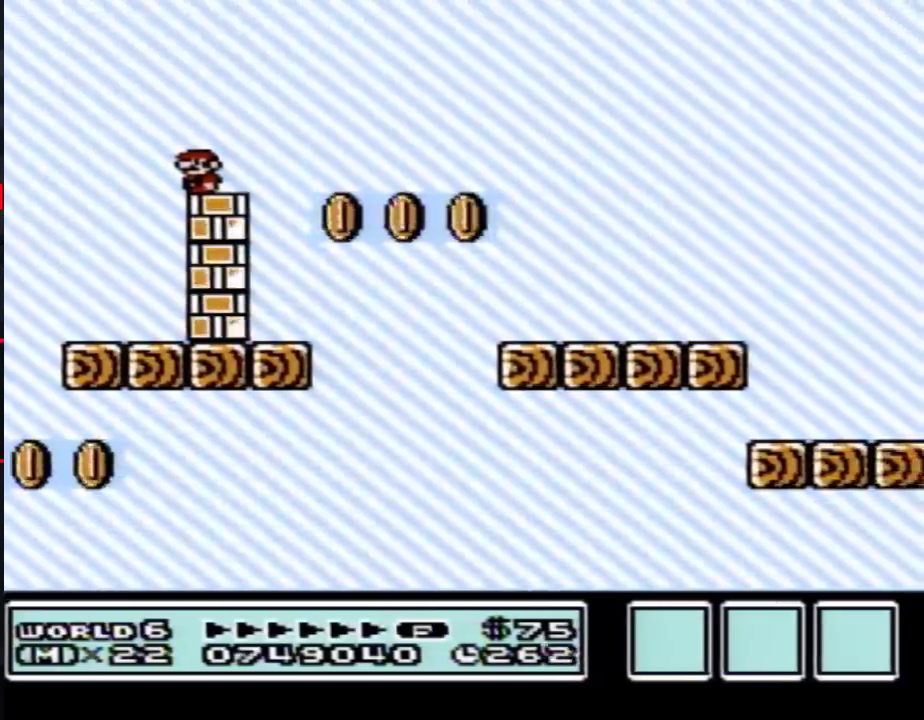
{"buttons": ["A", "B", "DPAD_RIGHT"], "events": [[250, "DPAD_RIGHT", "down"], [333, "A", "down"]]}
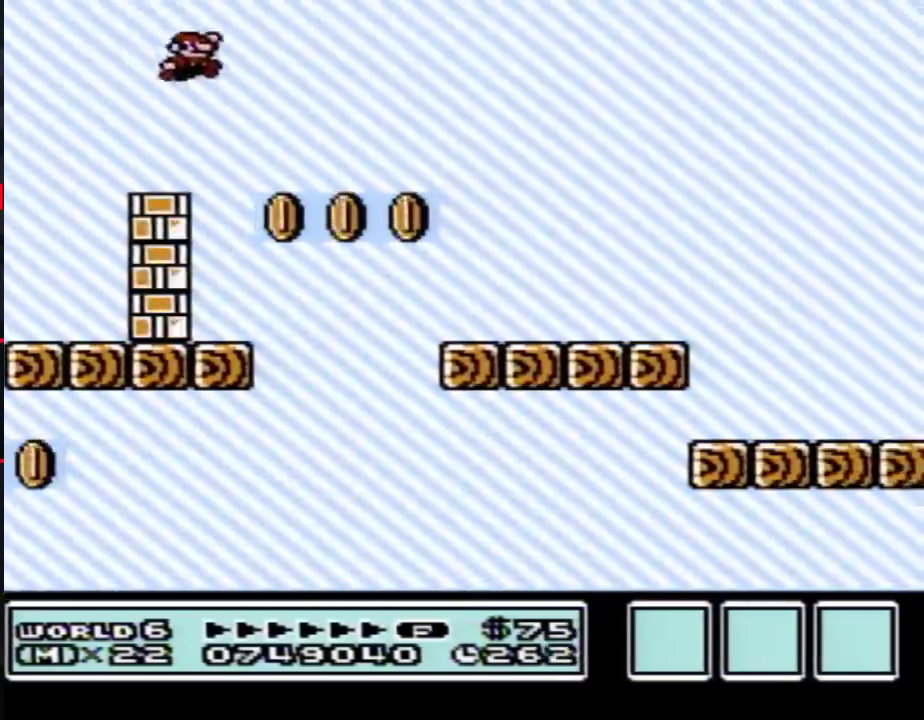
{"buttons": ["B", "DPAD_RIGHT"], "events": [[150, "A", "up"]]}
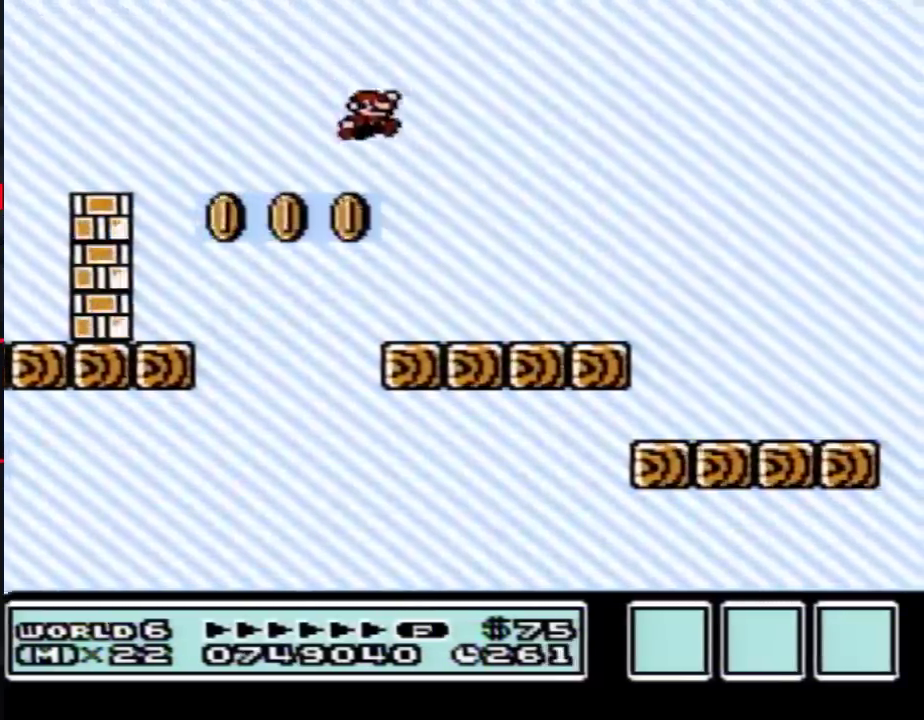
{"buttons": ["B", "DPAD_LEFT"], "events": [[83, "DPAD_RIGHT", "up"], [367, "DPAD_LEFT", "down"]]}
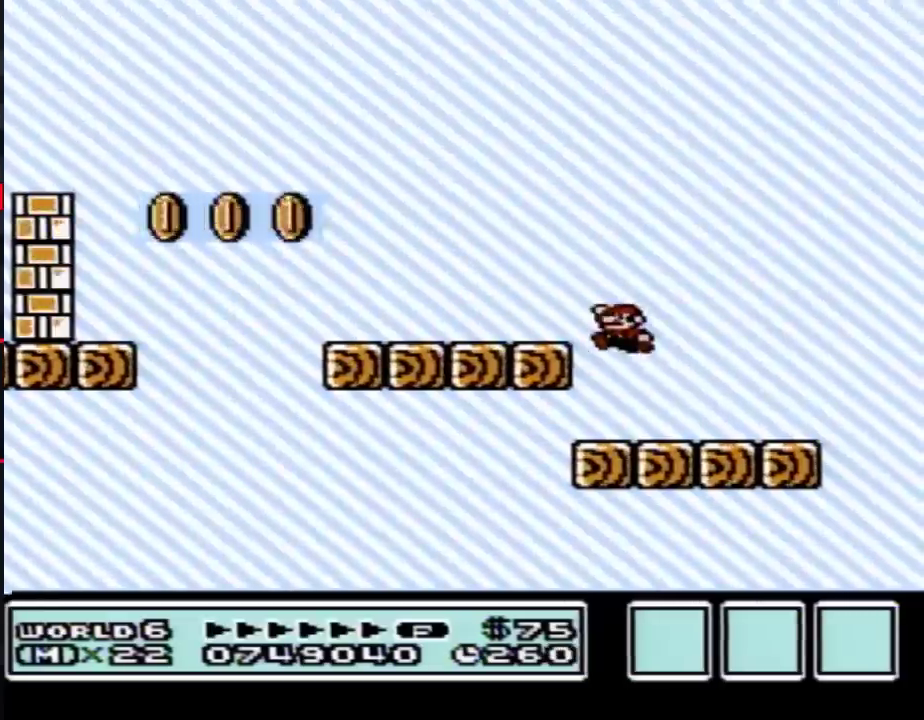
{"buttons": [], "events": [[267, "B", "up"], [467, "DPAD_LEFT", "up"]]}
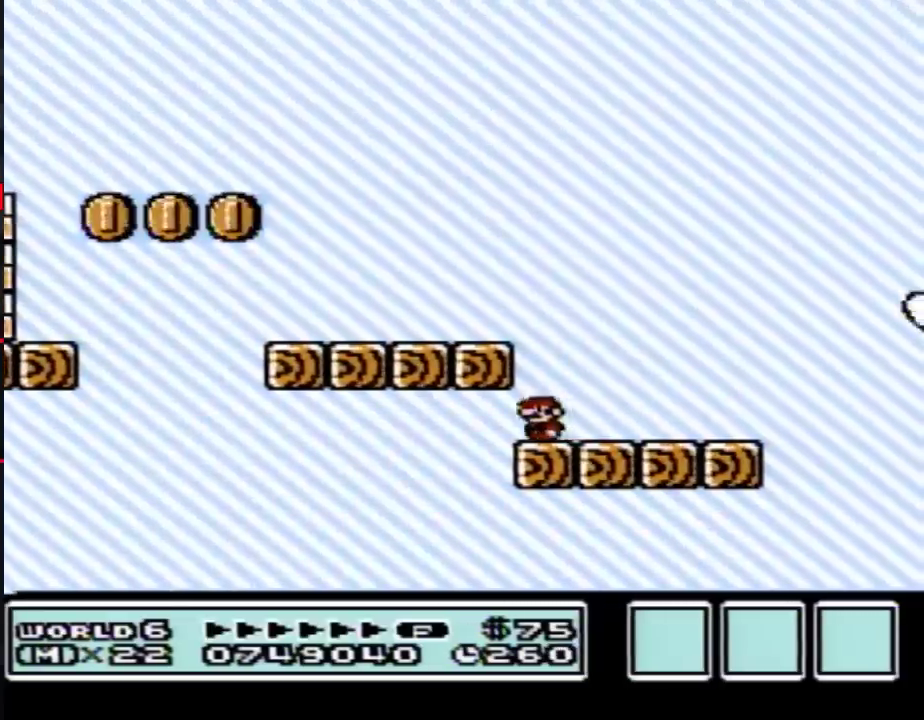
{"buttons": [], "events": [[50, "DPAD_RIGHT", "down"], [183, "DPAD_RIGHT", "up"], [367, "DPAD_LEFT", "down"], [467, "DPAD_LEFT", "up"]]}
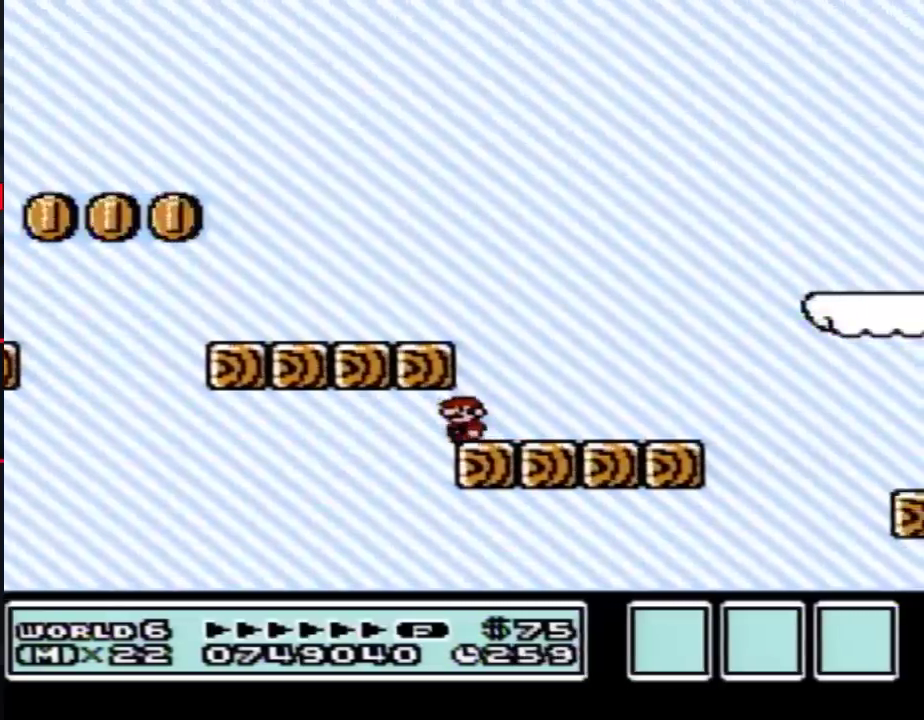
{"buttons": [], "events": [[250, "DPAD_LEFT", "down"], [300, "DPAD_LEFT", "up"]]}
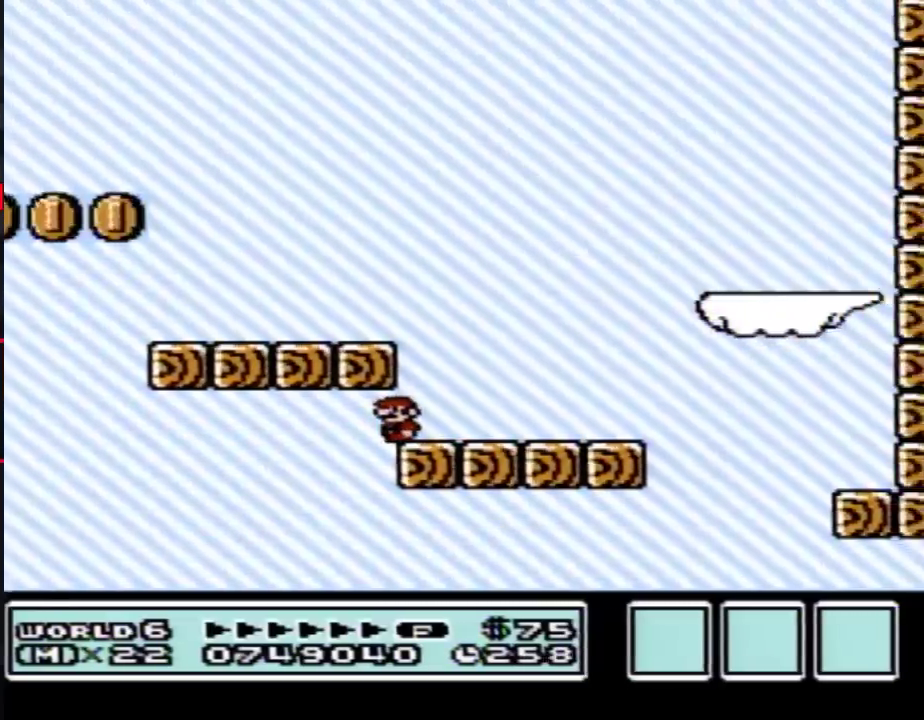
{"buttons": [], "events": []}
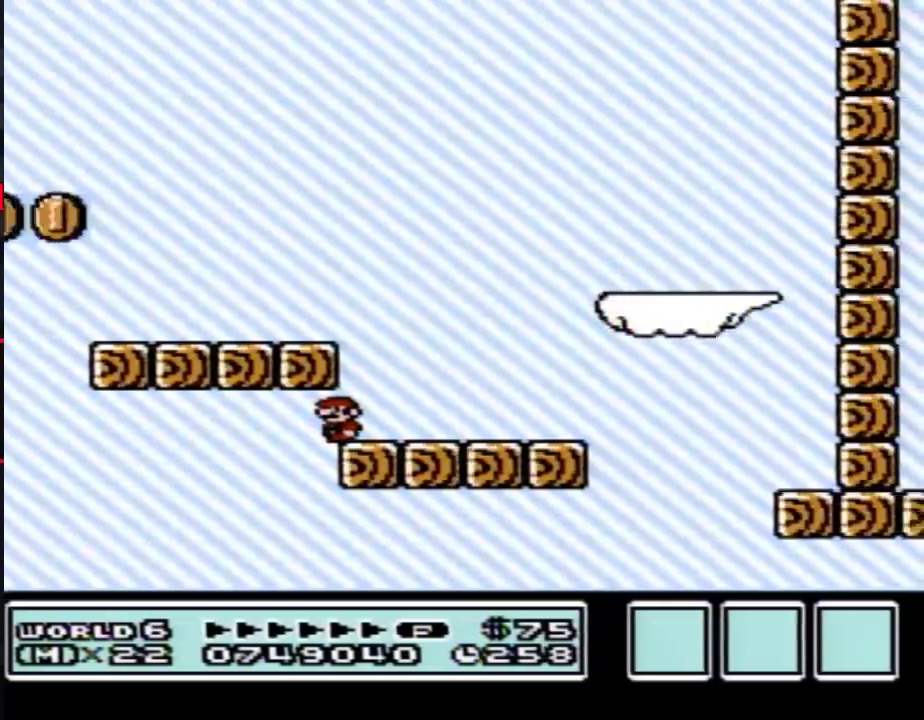
{"buttons": [], "events": [[83, "A", "down"], [150, "A", "up"]]}
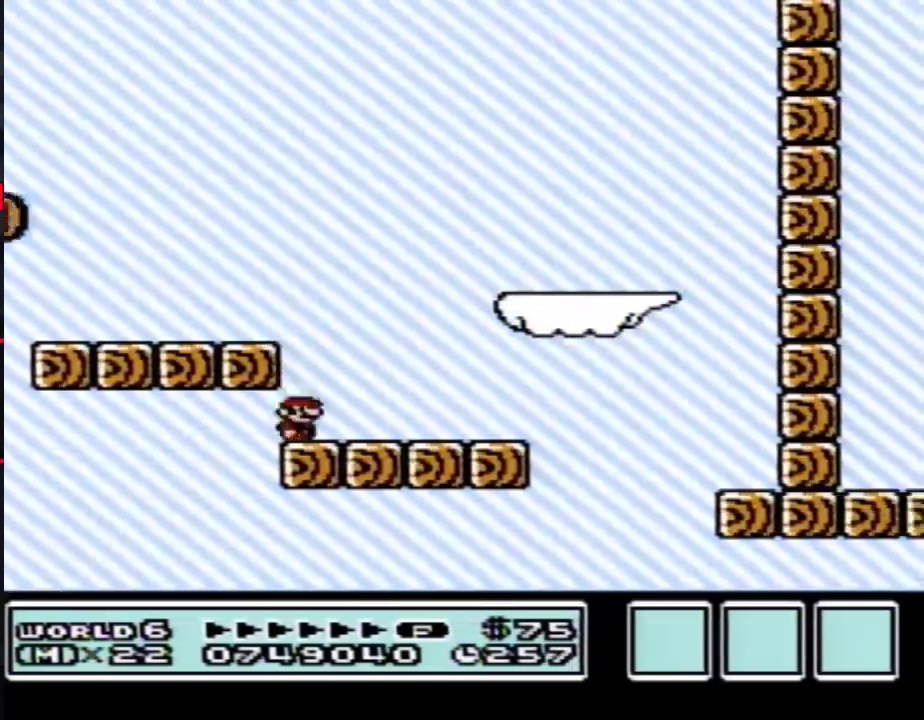
{"buttons": ["B"], "events": [[50, "B", "down"], [50, "DPAD_RIGHT", "down"], [217, "A", "down"], [467, "A", "up"], [467, "DPAD_RIGHT", "up"]]}
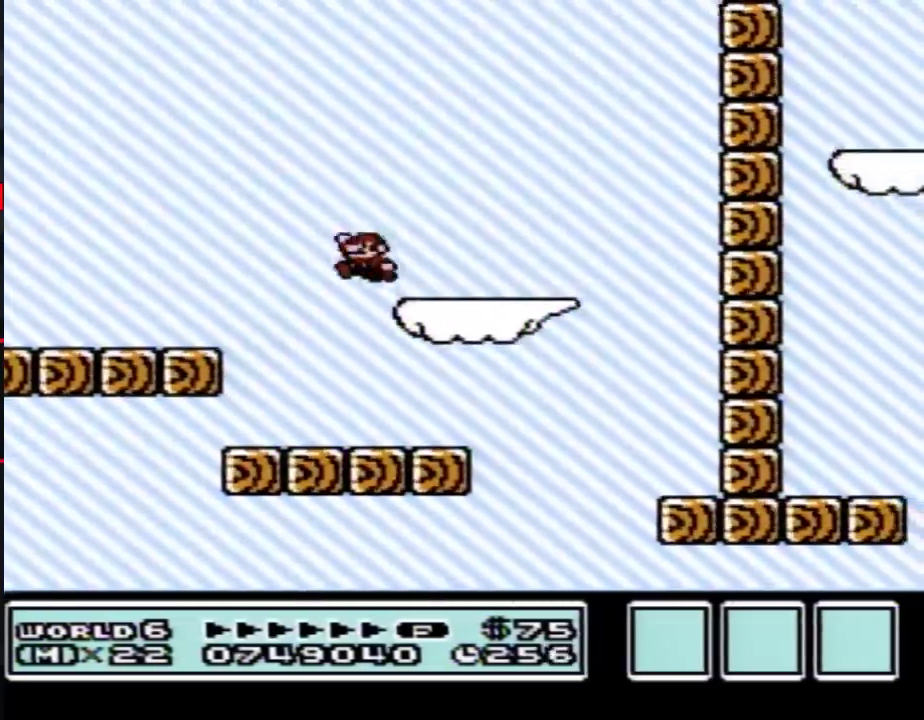
{"buttons": ["B"], "events": [[67, "DPAD_LEFT", "down"], [267, "DPAD_LEFT", "up"], [333, "DPAD_RIGHT", "down"], [400, "DPAD_RIGHT", "up"]]}
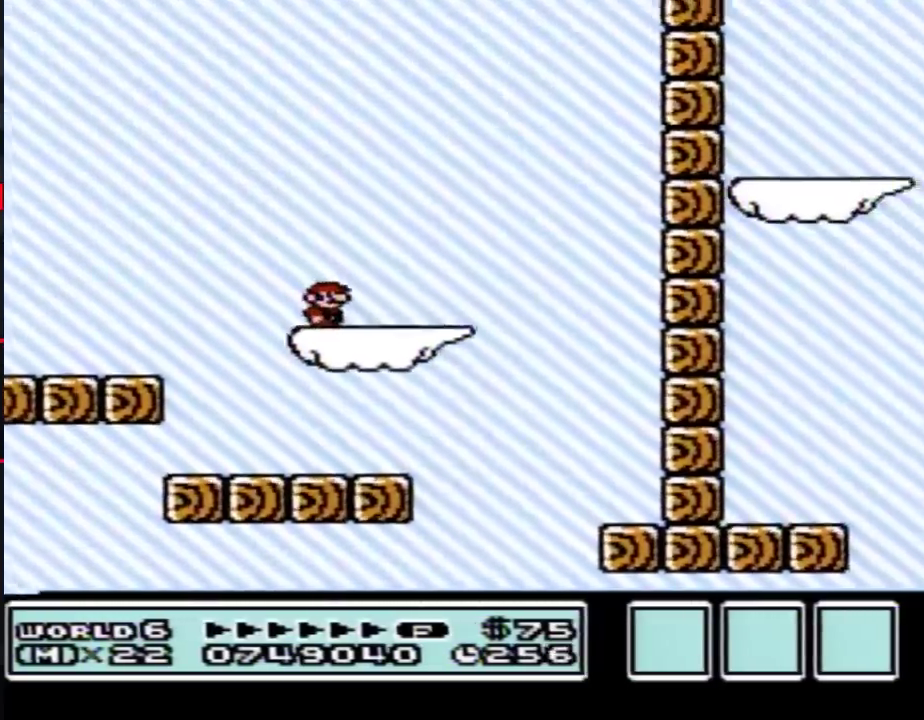
{"buttons": ["B"], "events": []}
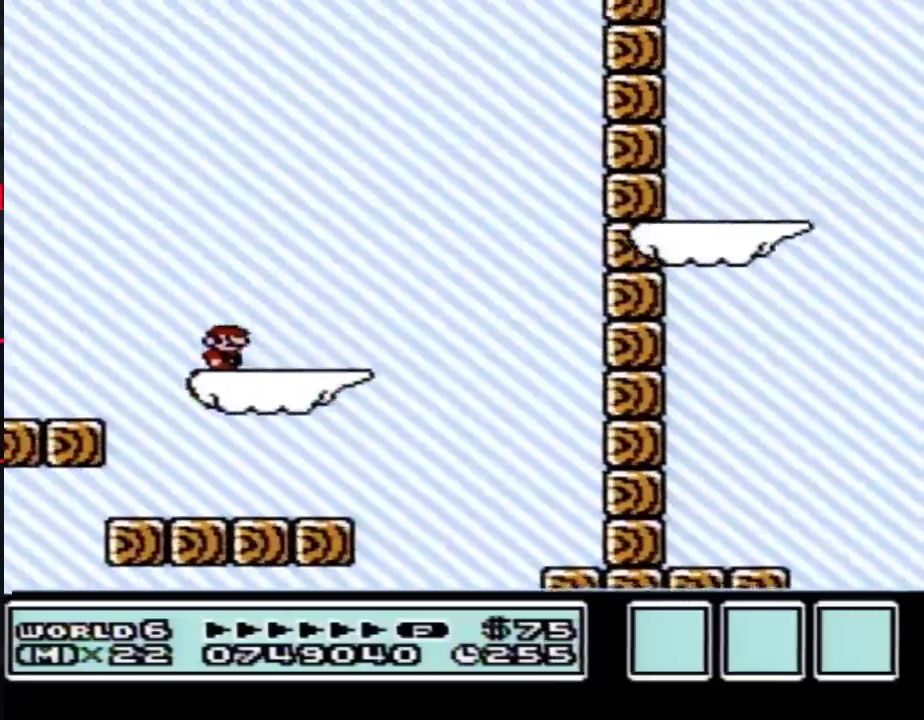
{"buttons": ["A", "B", "DPAD_RIGHT"], "events": [[17, "DPAD_RIGHT", "down"], [417, "A", "down"]]}
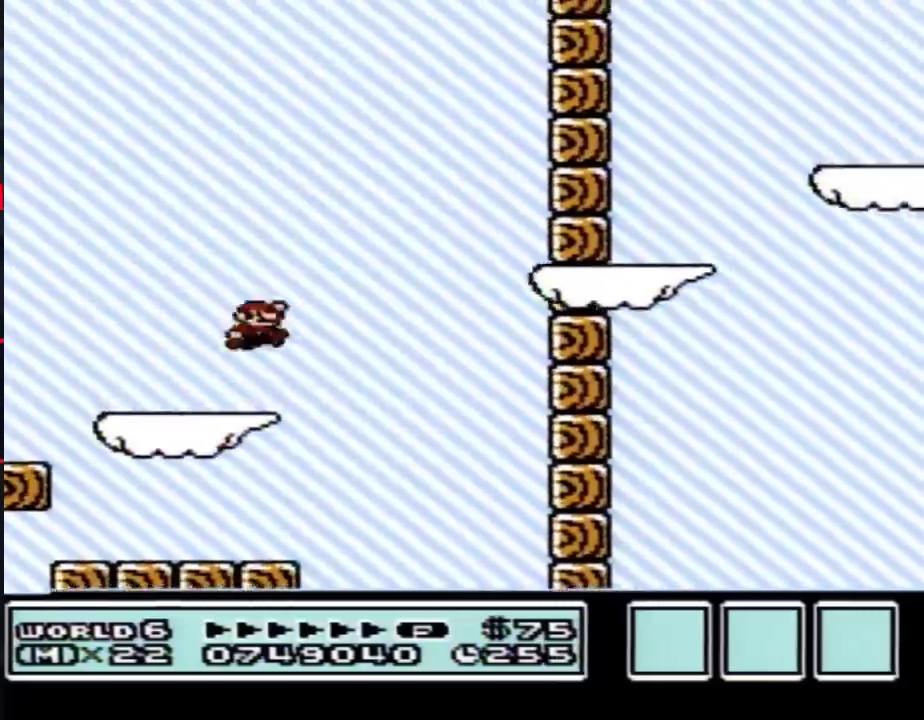
{"buttons": ["B", "DPAD_RIGHT"], "events": [[383, "A", "up"]]}
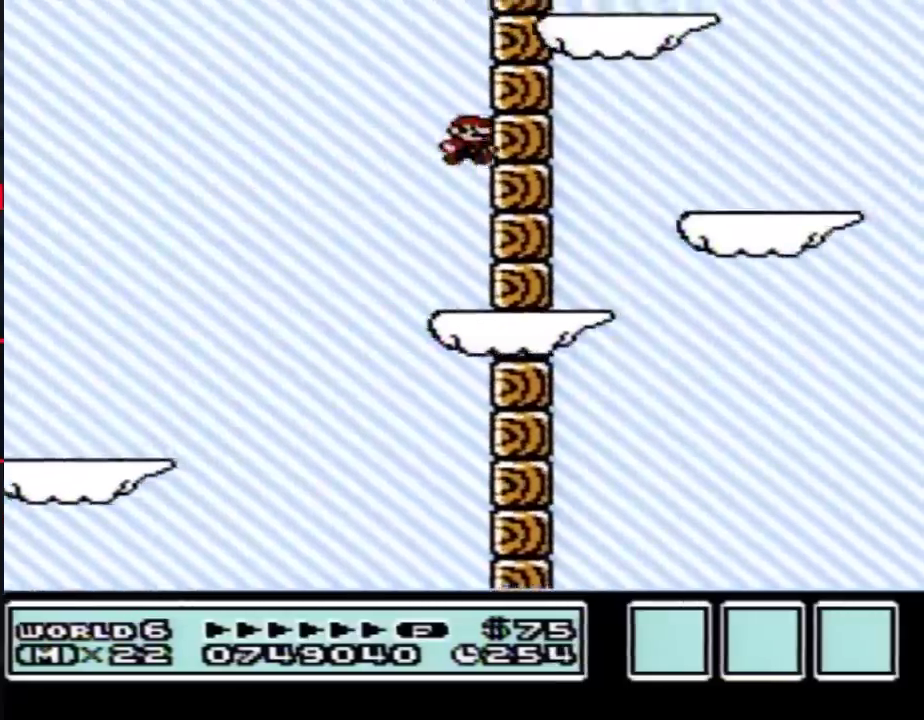
{"buttons": ["B"], "events": [[33, "A", "down"], [317, "A", "up"], [317, "DPAD_RIGHT", "up"]]}
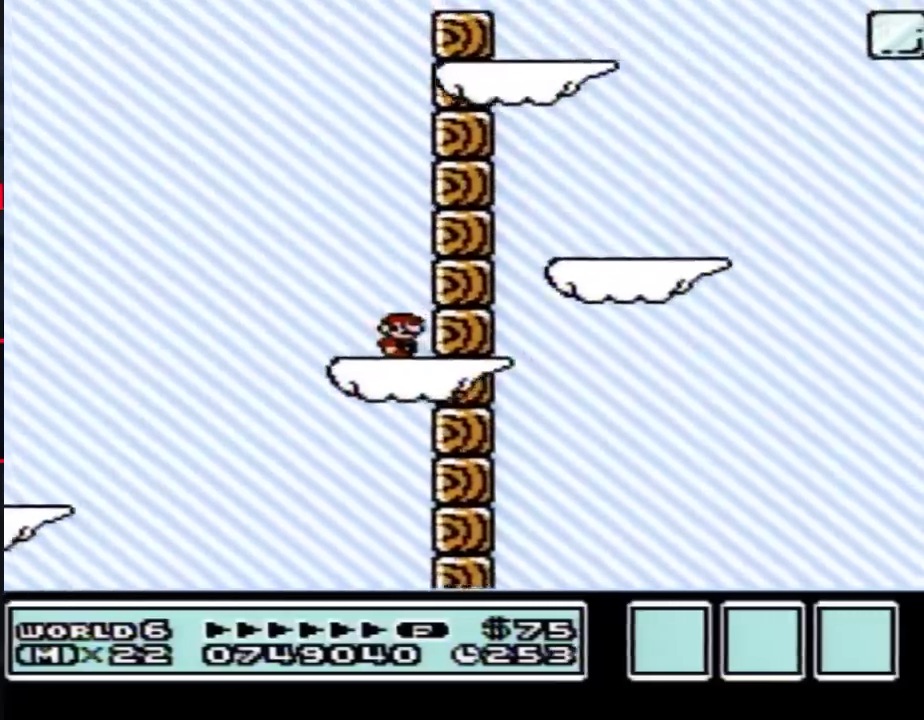
{"buttons": ["B"], "events": []}
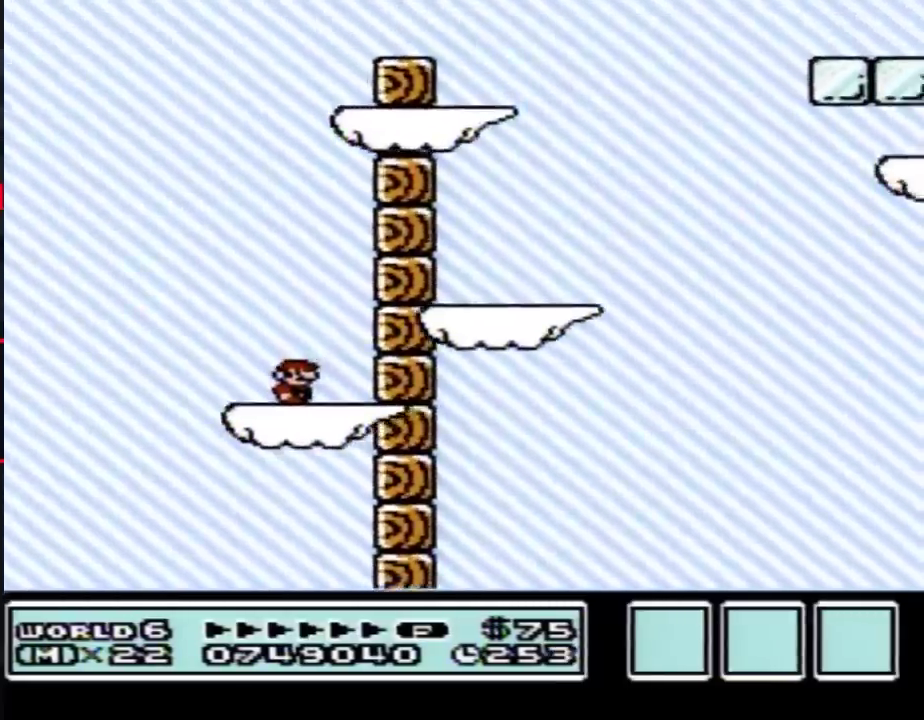
{"buttons": ["B", "DPAD_RIGHT"], "events": [[250, "DPAD_RIGHT", "down"], [283, "A", "down"], [417, "A", "up"]]}
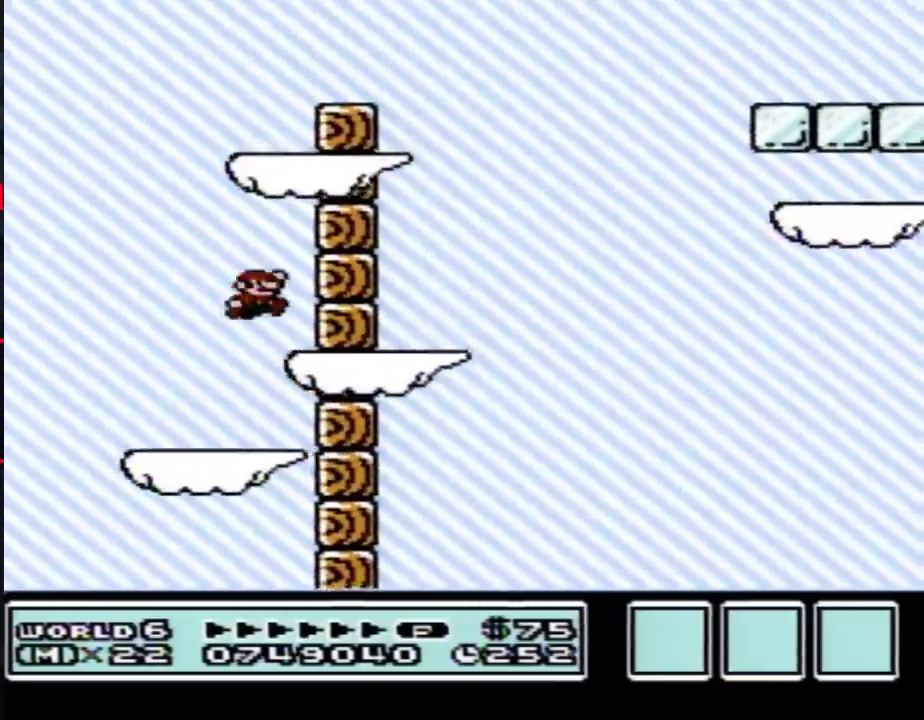
{"buttons": ["A", "B"], "events": [[17, "DPAD_RIGHT", "up"], [67, "DPAD_LEFT", "down"], [250, "DPAD_LEFT", "up"], [317, "A", "down"]]}
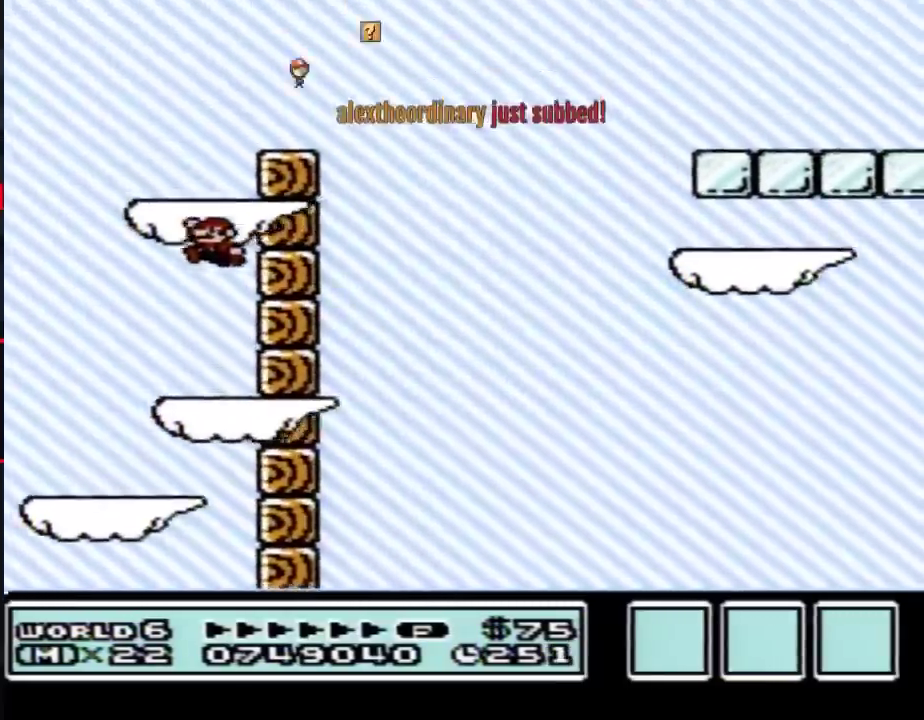
{"buttons": ["A", "B", "DPAD_RIGHT"], "events": [[33, "A", "up"], [167, "DPAD_RIGHT", "down"], [350, "A", "down"]]}
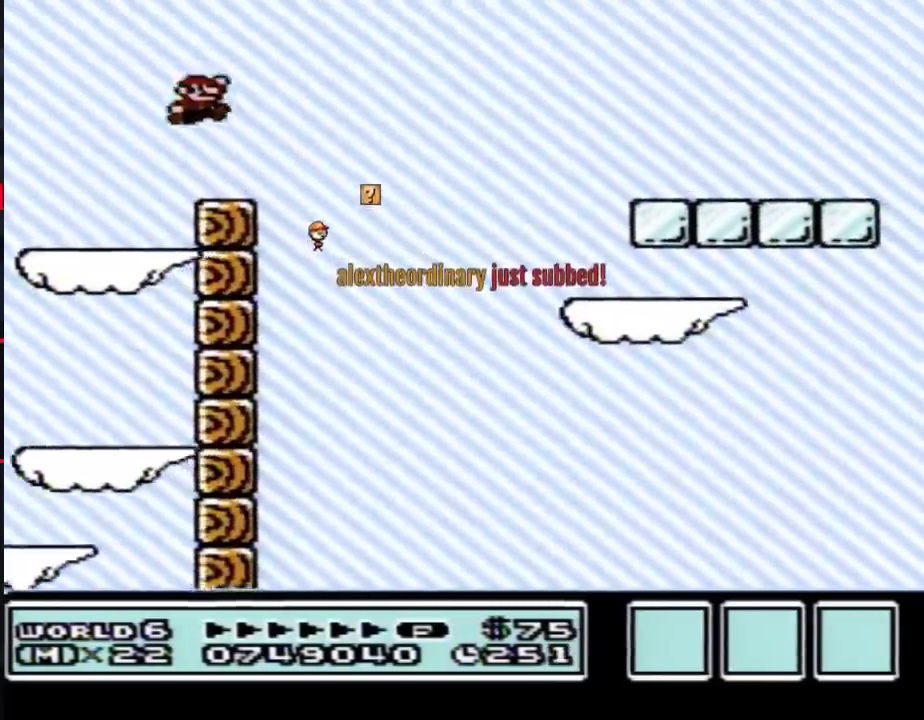
{"buttons": ["B"], "events": [[167, "A", "up"], [383, "DPAD_RIGHT", "up"]]}
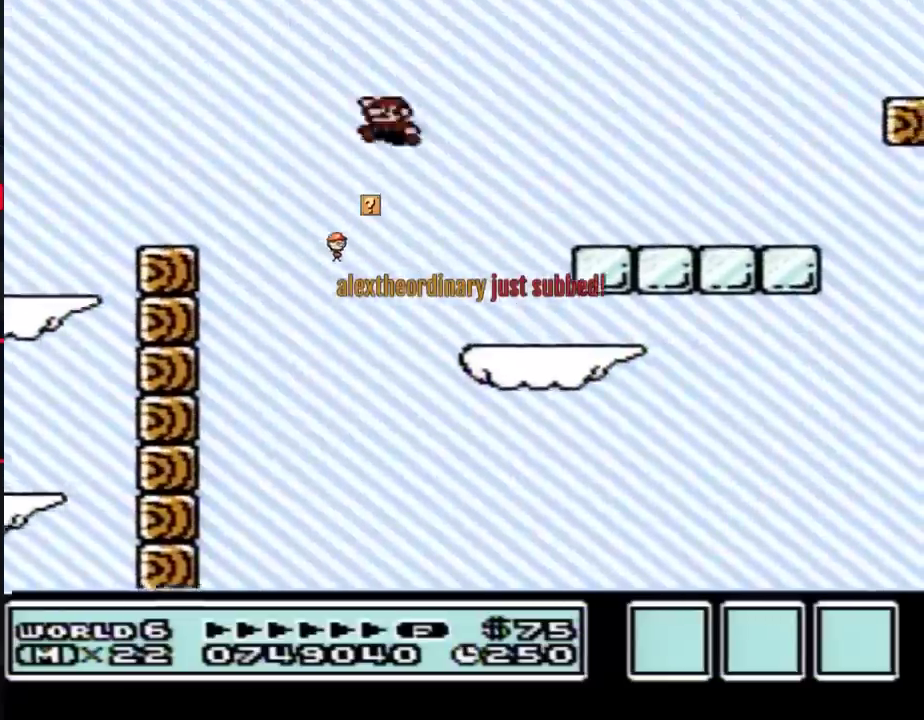
{"buttons": ["A", "B", "DPAD_RIGHT"], "events": [[17, "DPAD_LEFT", "down"], [267, "DPAD_LEFT", "up"], [350, "DPAD_RIGHT", "down"], [450, "A", "down"]]}
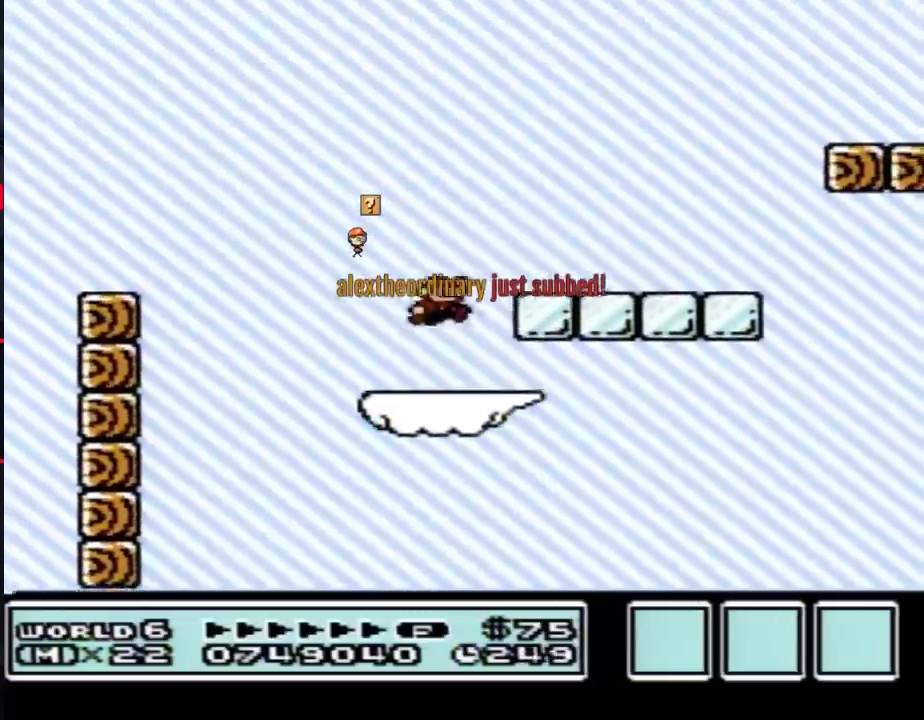
{"buttons": ["A", "B", "DPAD_RIGHT"], "events": [[67, "A", "up"], [200, "DPAD_RIGHT", "up"], [317, "DPAD_RIGHT", "down"], [483, "A", "down"]]}
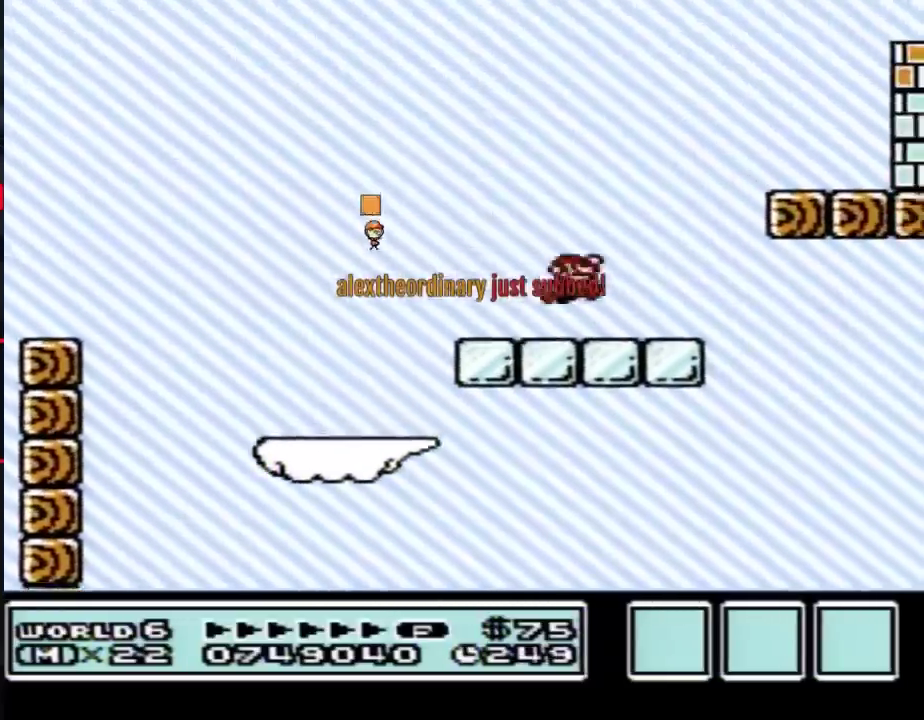
{"buttons": ["B", "DPAD_RIGHT"], "events": [[167, "A", "up"]]}
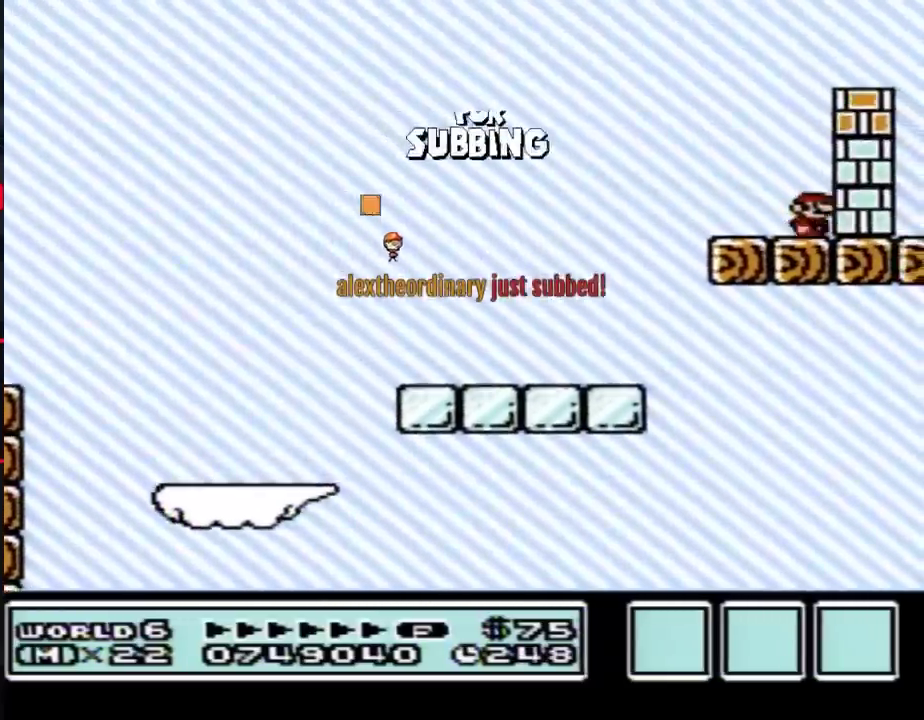
{"buttons": ["B"], "events": [[17, "B", "up"], [67, "DPAD_RIGHT", "up"], [100, "B", "down"], [167, "B", "up"], [233, "B", "down"]]}
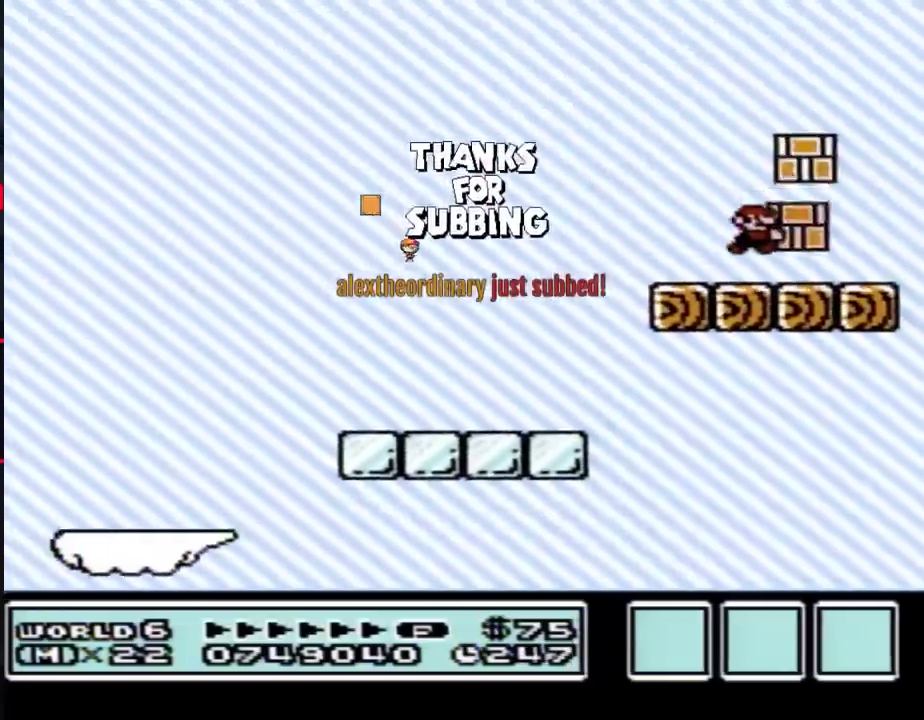
{"buttons": ["B"], "events": []}
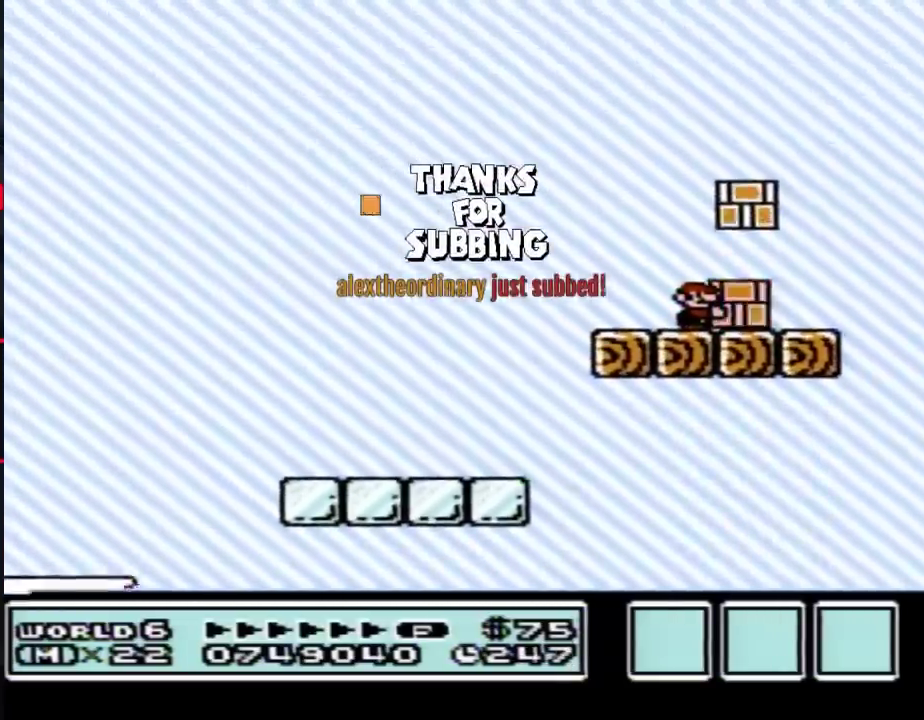
{"buttons": ["B"], "events": []}
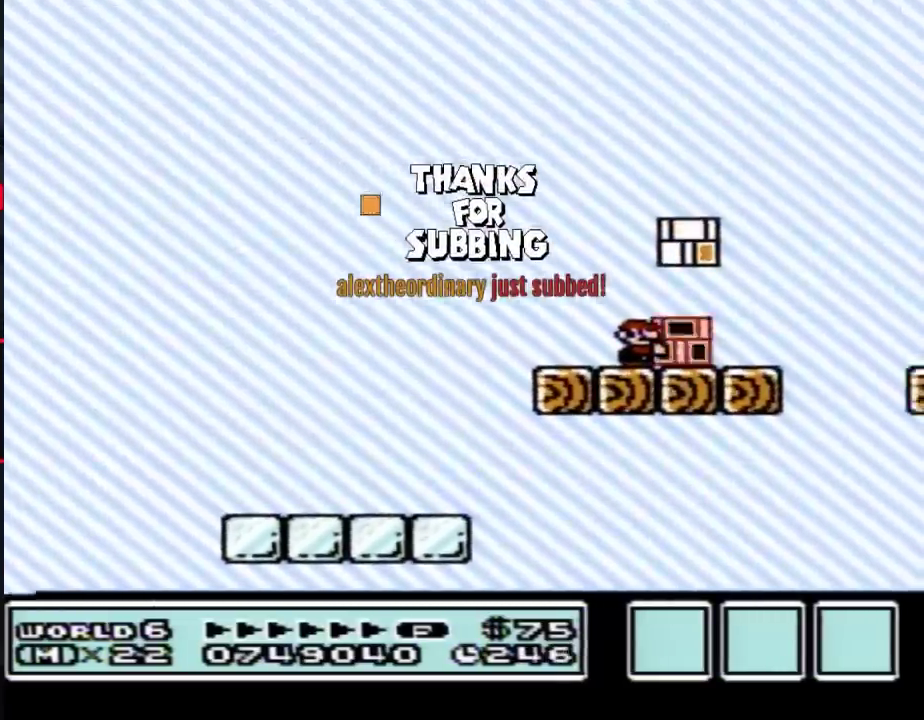
{"buttons": ["B"], "events": [[167, "DPAD_LEFT", "down"], [267, "DPAD_LEFT", "up"], [317, "B", "up"], [317, "DPAD_RIGHT", "down"], [383, "B", "down"], [383, "DPAD_RIGHT", "up"]]}